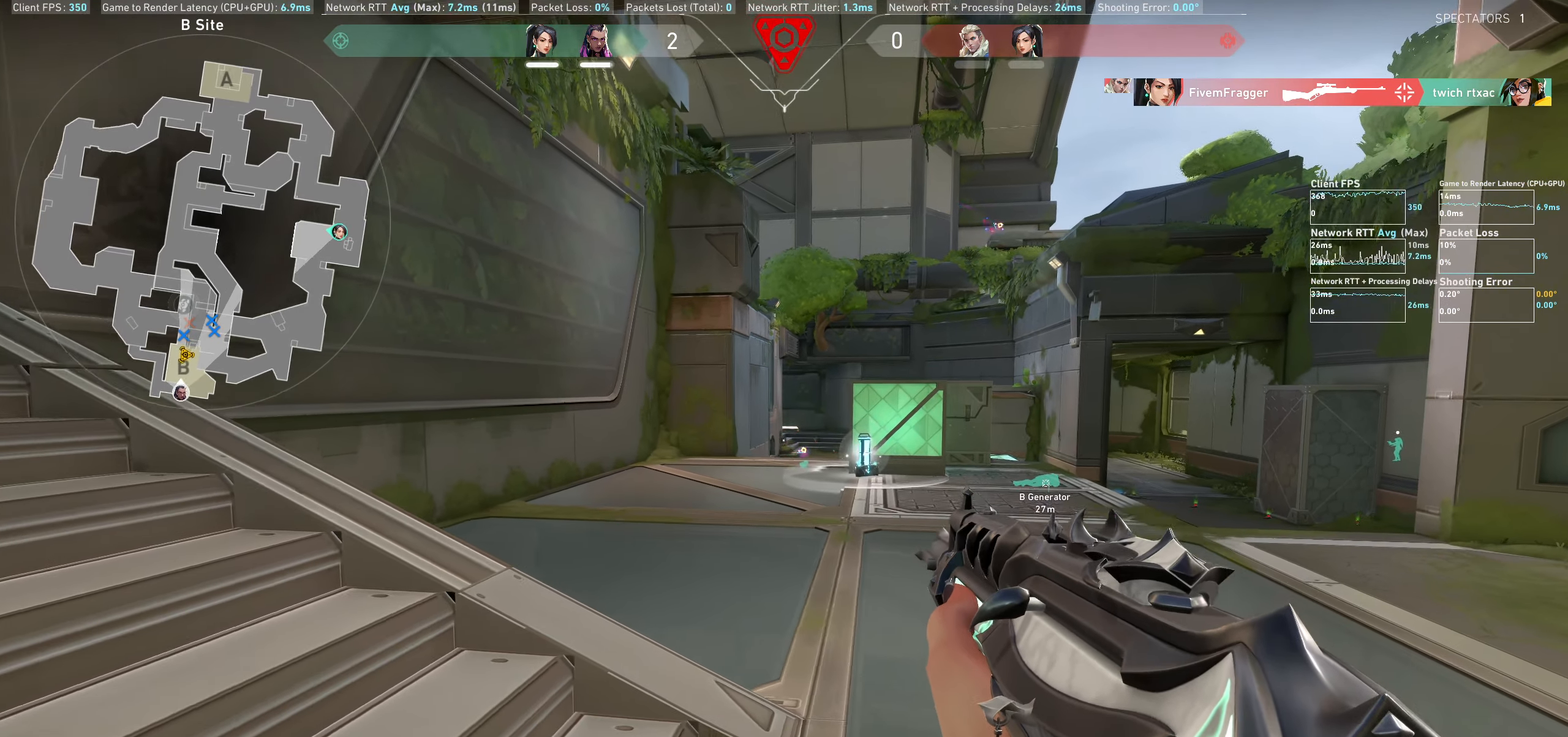
Gameplay with keyboard and mouse; each line is a JSON object with the keys and mouse buttons held at the frame after it. "events" lists presses ("down") and releases ("up") of "a", "ctrl", "d", "e", "q", "s", "shift", "space", "w", "mouse_left", "mouse_wheel" and "mouse_right" between this image and that frame as [ms after this image, input, new state], when the widget could be followed in between. "mouse_left", "mouse_wheel", "mouse_right" = the "left", "wheel", "right" buttons of the "mouse" list. No other keys are recorded. "wheel" means that the mouse wheel is clicked or scrolled. Not read: mouse_move.
{"keys": ["d", "shift"], "mouse": [], "events": [[166, "shift", "down"], [250, "w", "up"]]}
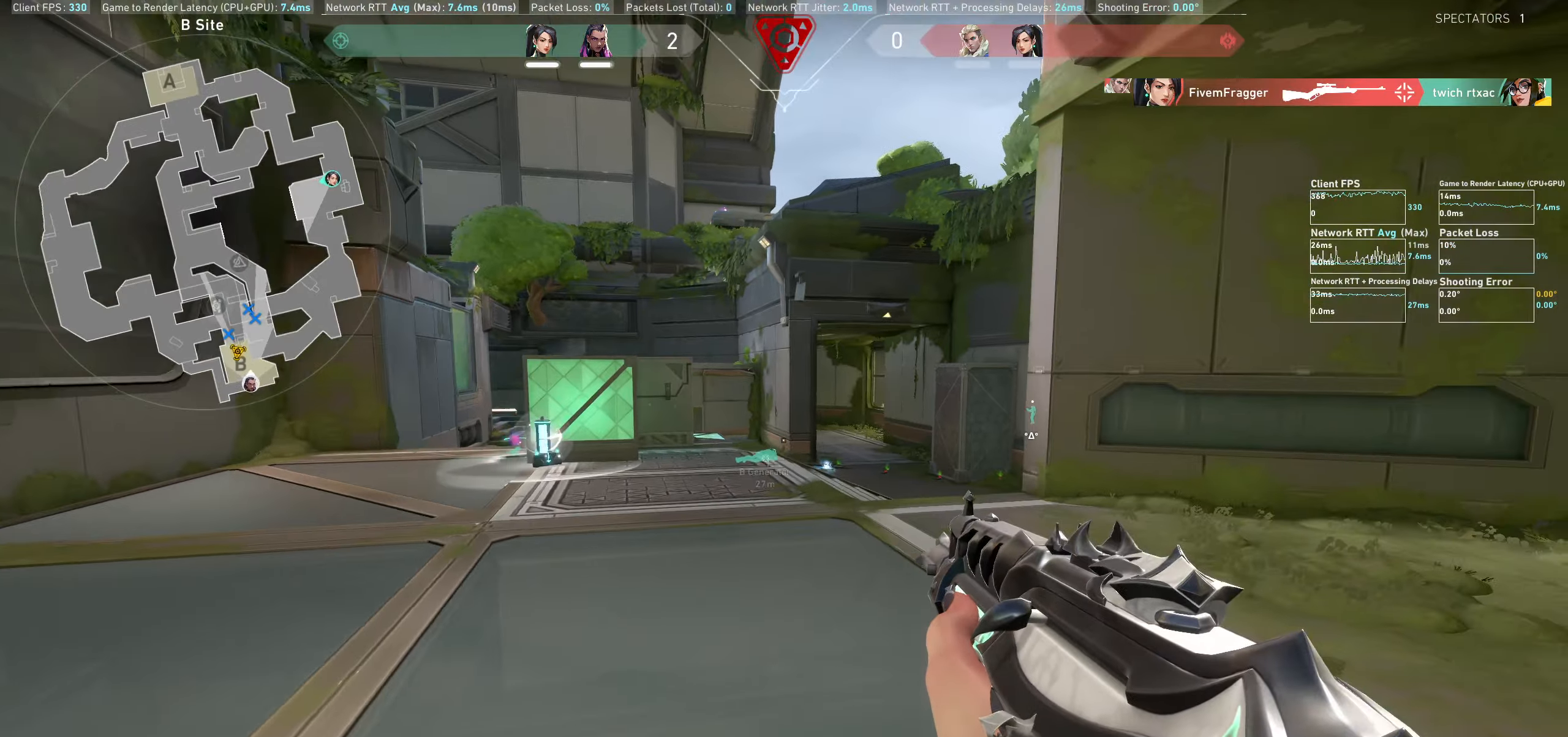
{"keys": ["w"], "mouse": [], "events": [[17, "w", "down"], [183, "d", "up"], [267, "shift", "up"]]}
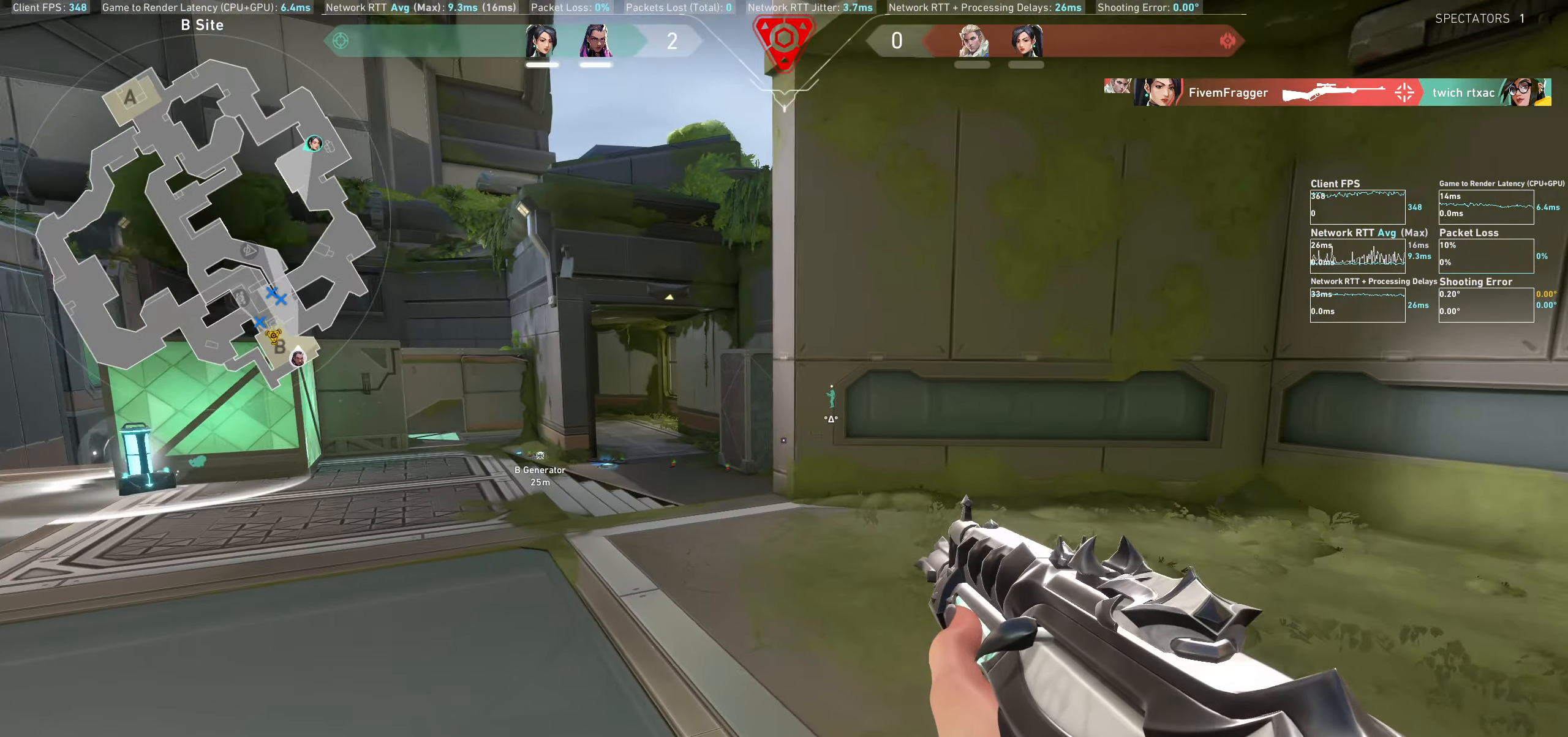
{"keys": ["d", "shift", "w"], "mouse": [], "events": [[17, "d", "down"], [350, "shift", "down"]]}
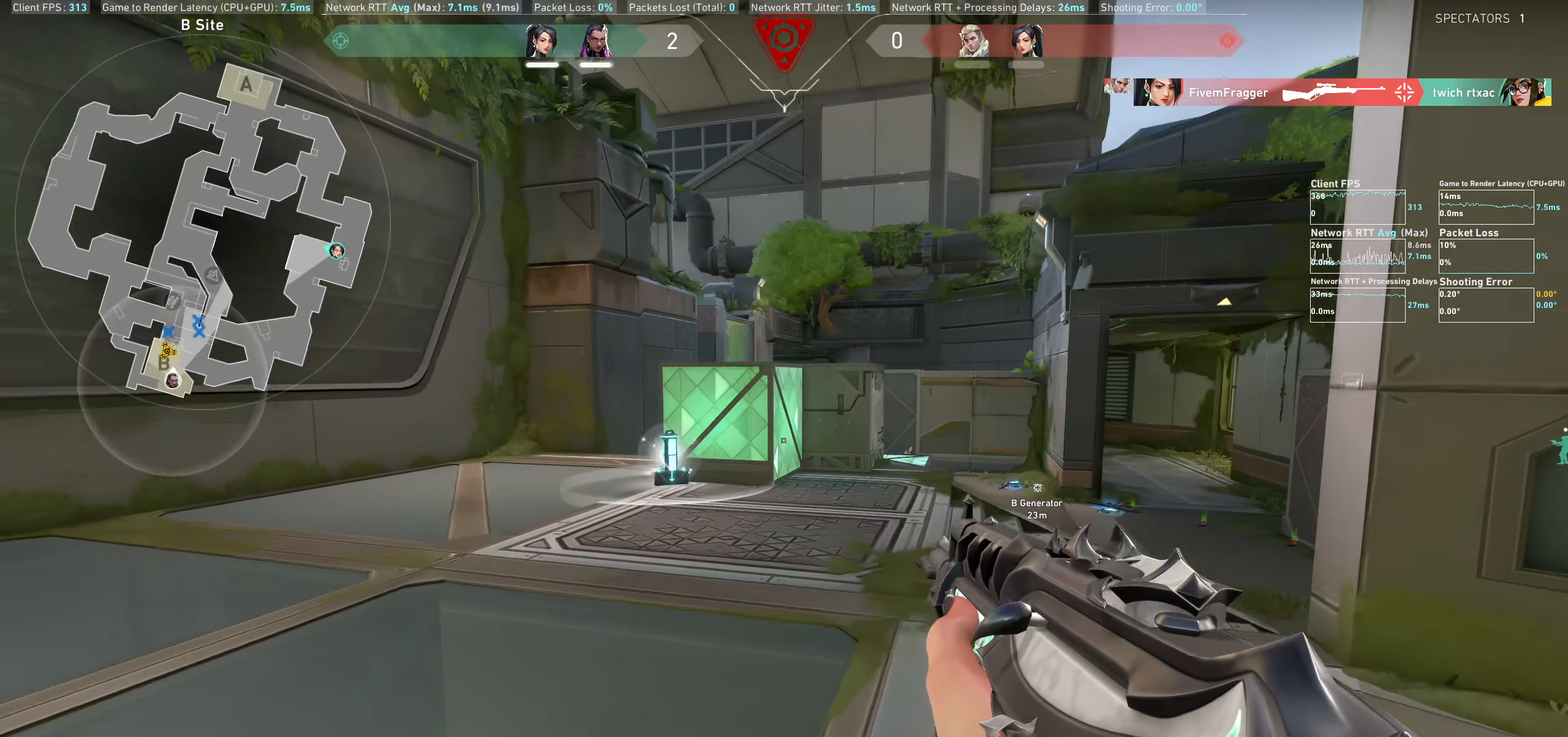
{"keys": ["d", "shift"], "mouse": [], "events": [[50, "w", "up"]]}
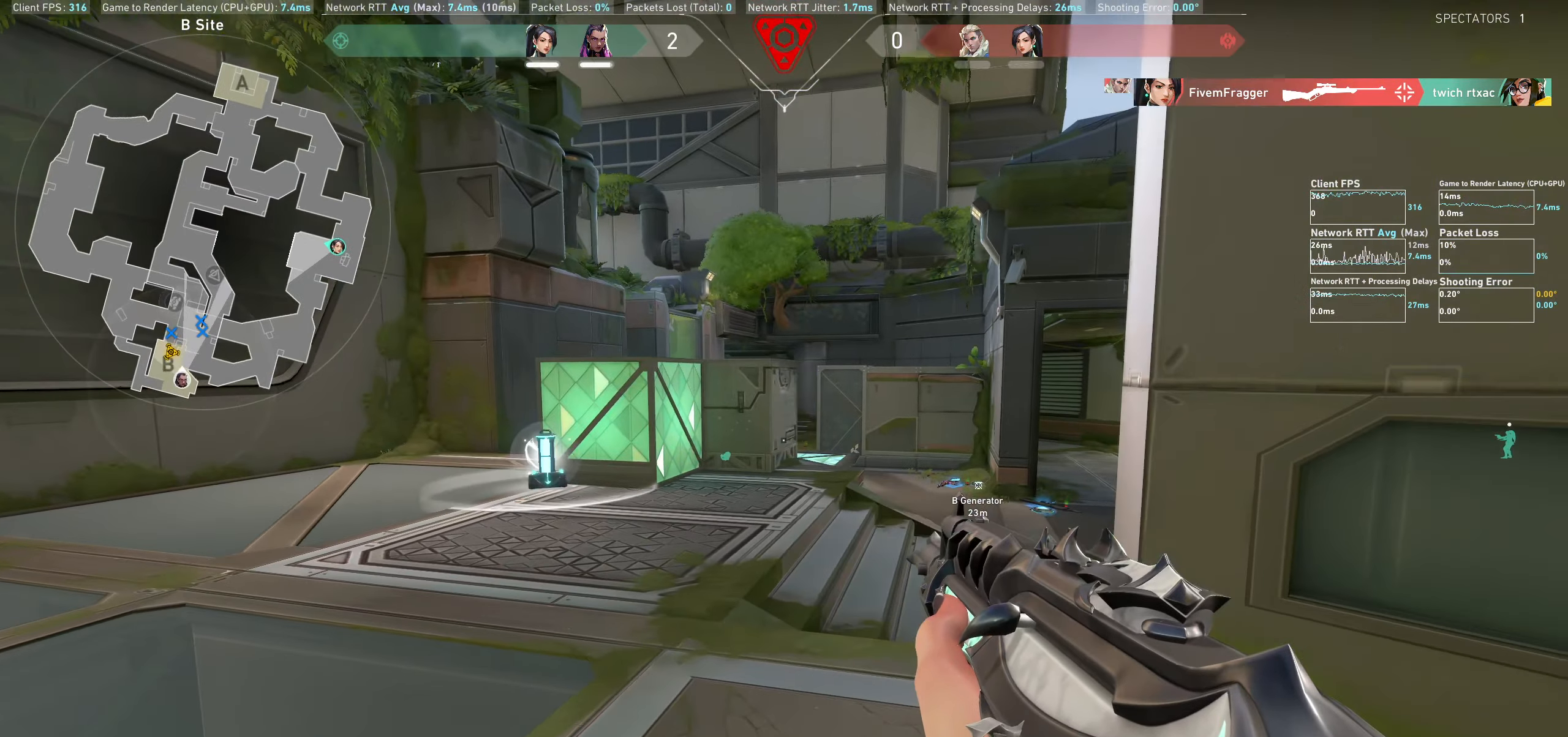
{"keys": [], "mouse": [], "events": [[133, "w", "down"], [350, "w", "up"], [367, "d", "up"], [383, "shift", "up"]]}
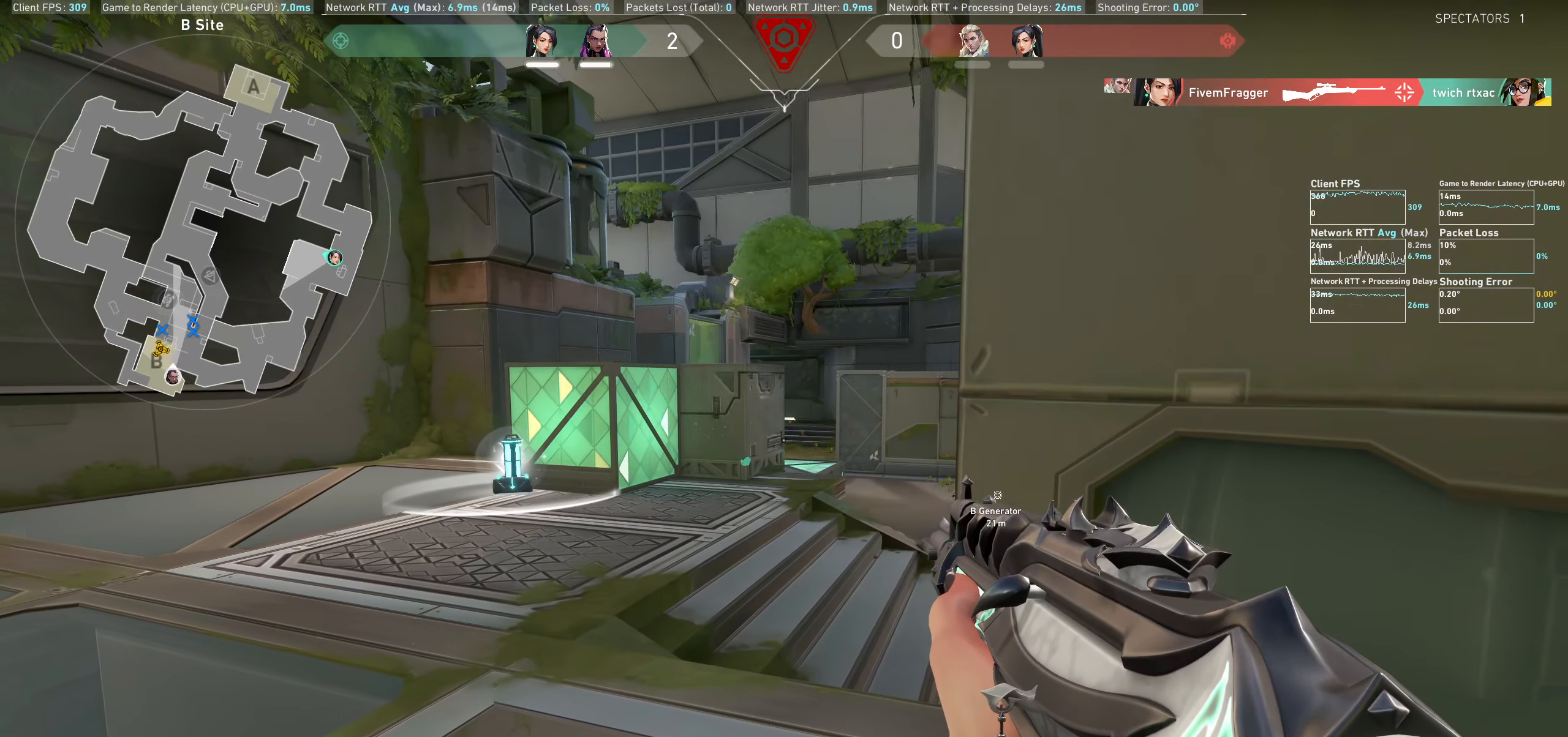
{"keys": [], "mouse": [], "events": [[100, "d", "down"], [400, "d", "up"]]}
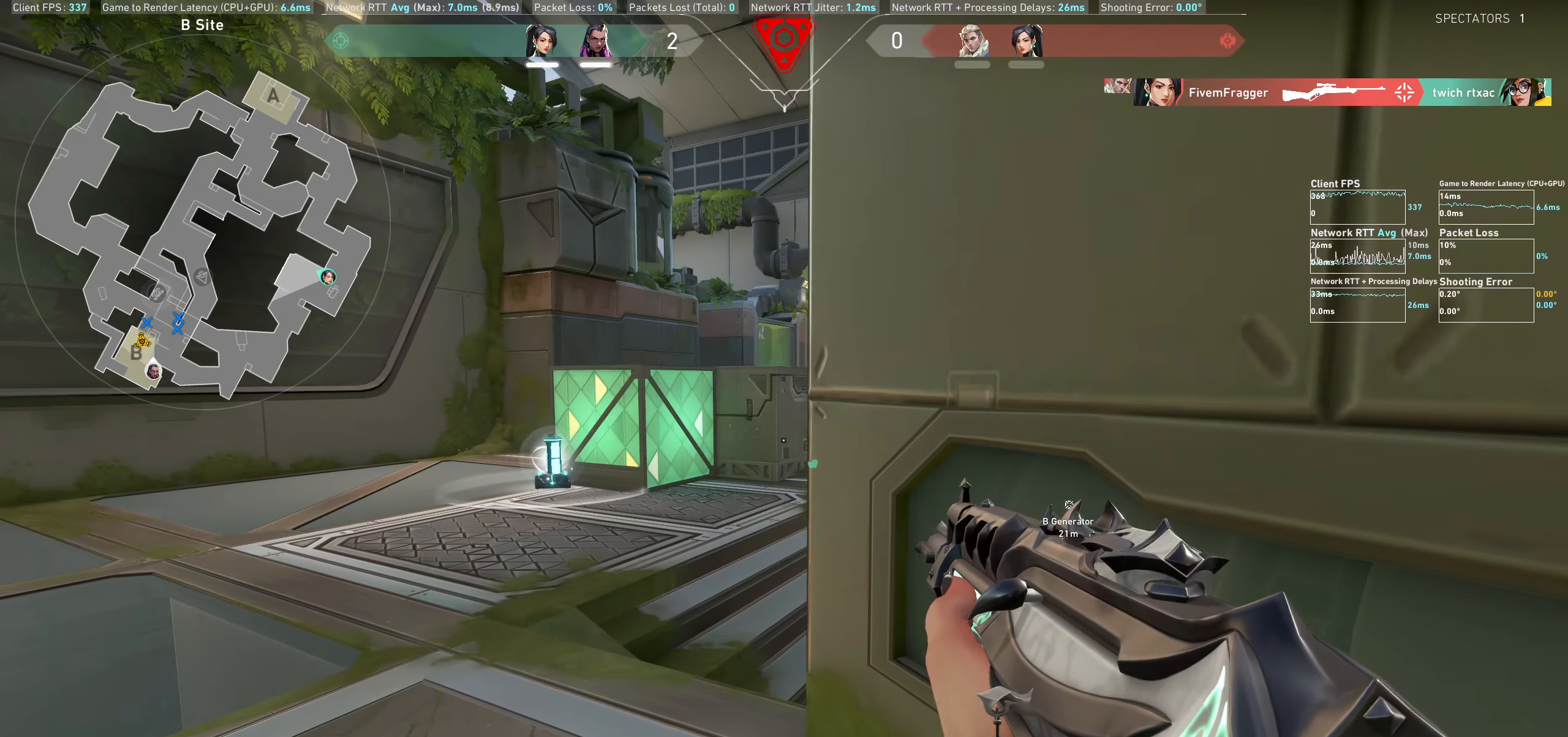
{"keys": ["a"], "mouse": [], "events": [[483, "a", "down"]]}
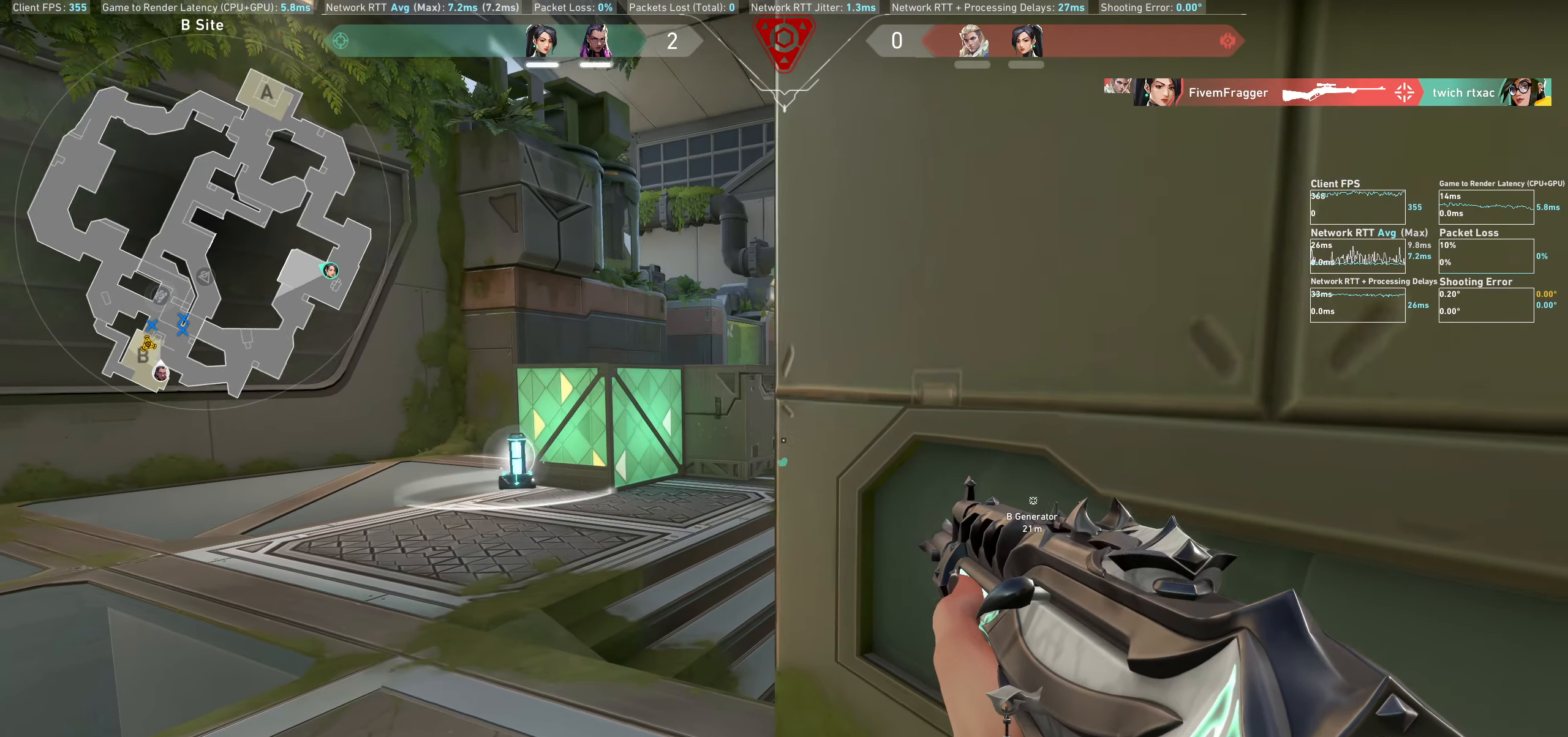
{"keys": [], "mouse": [], "events": [[117, "a", "up"]]}
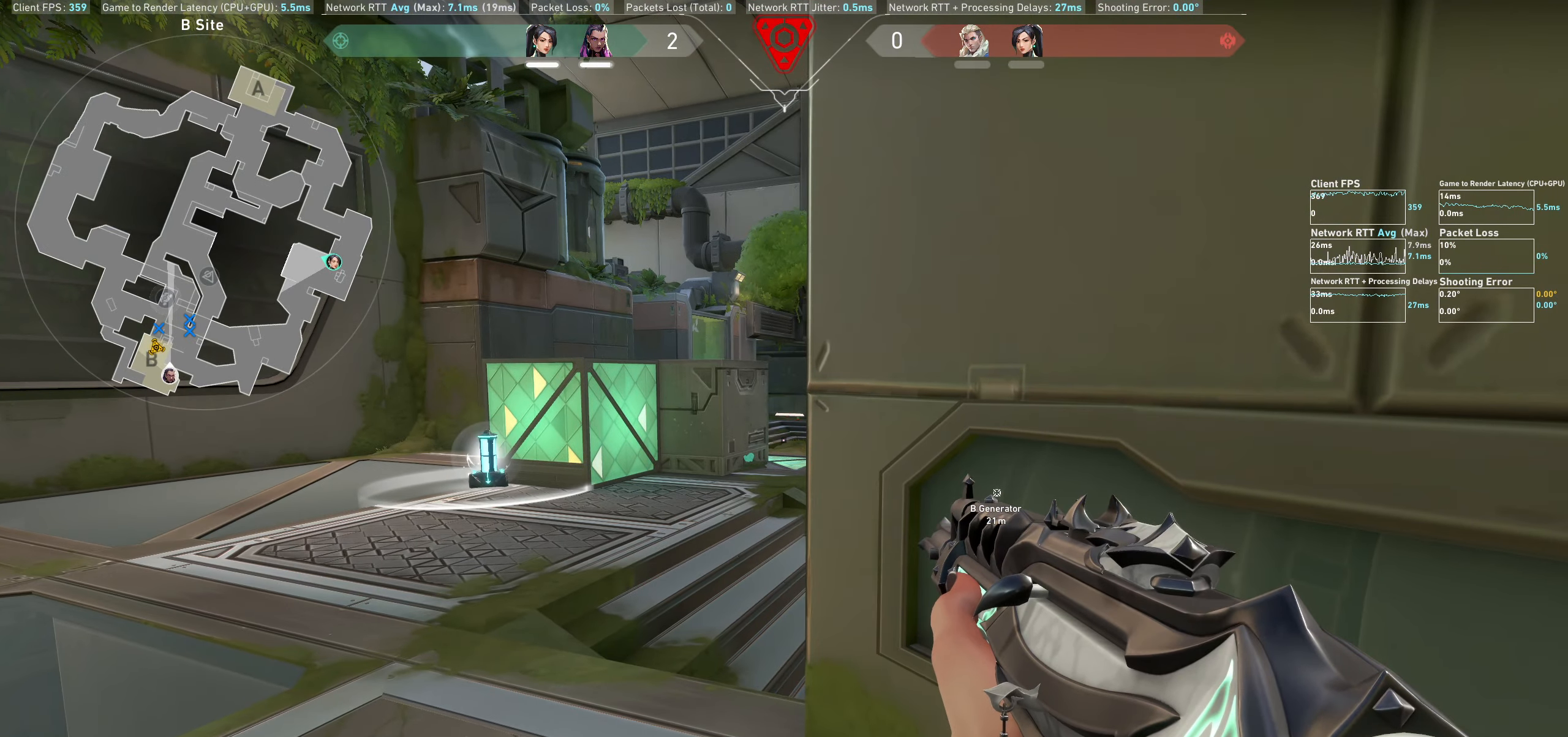
{"keys": ["a"], "mouse": [], "events": [[17, "a", "down"]]}
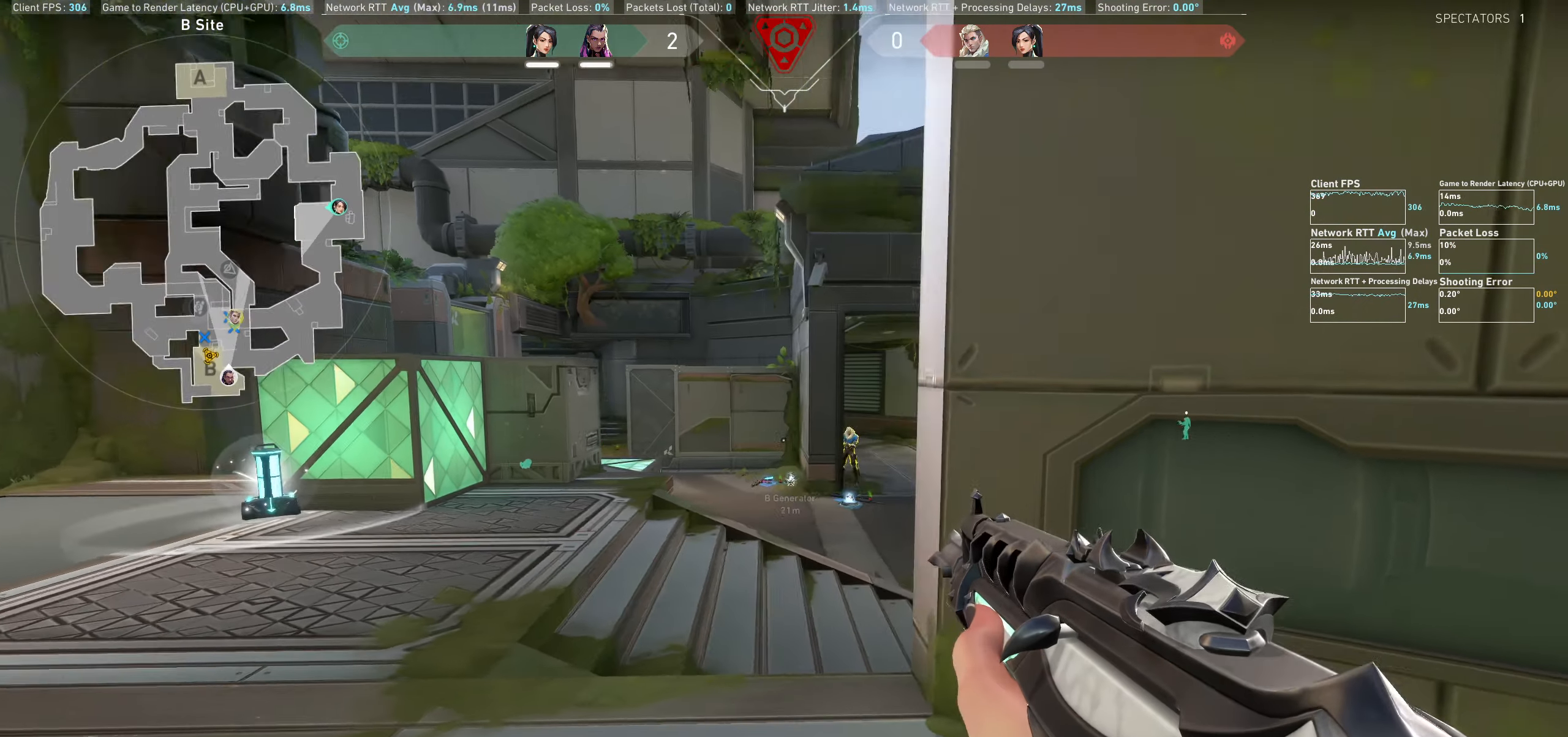
{"keys": [], "mouse": ["left"], "events": [[117, "a", "up"], [467, "mouse_left", "down"]]}
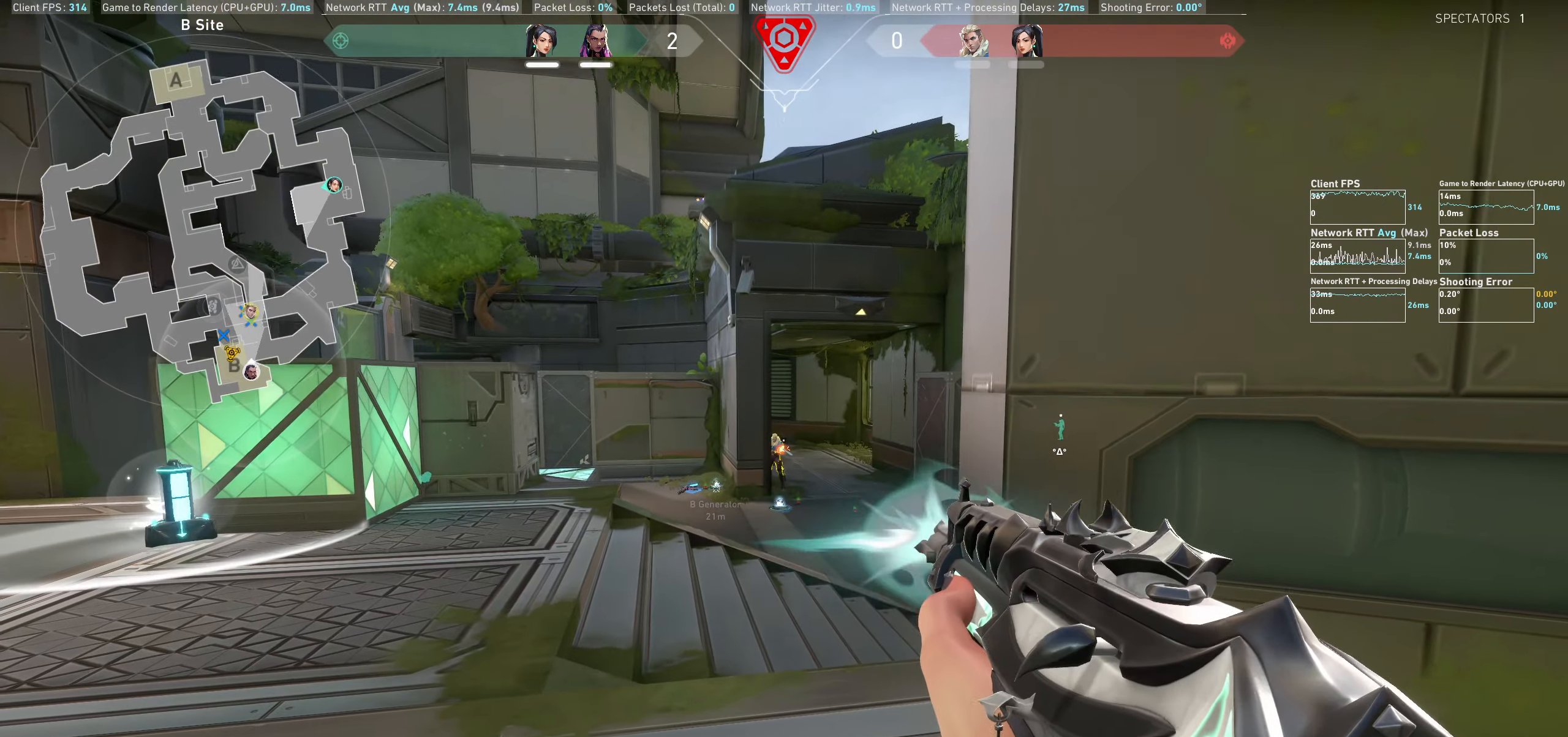
{"keys": [], "mouse": [], "events": [[150, "mouse_left", "up"], [350, "mouse_left", "down"], [500, "mouse_left", "up"]]}
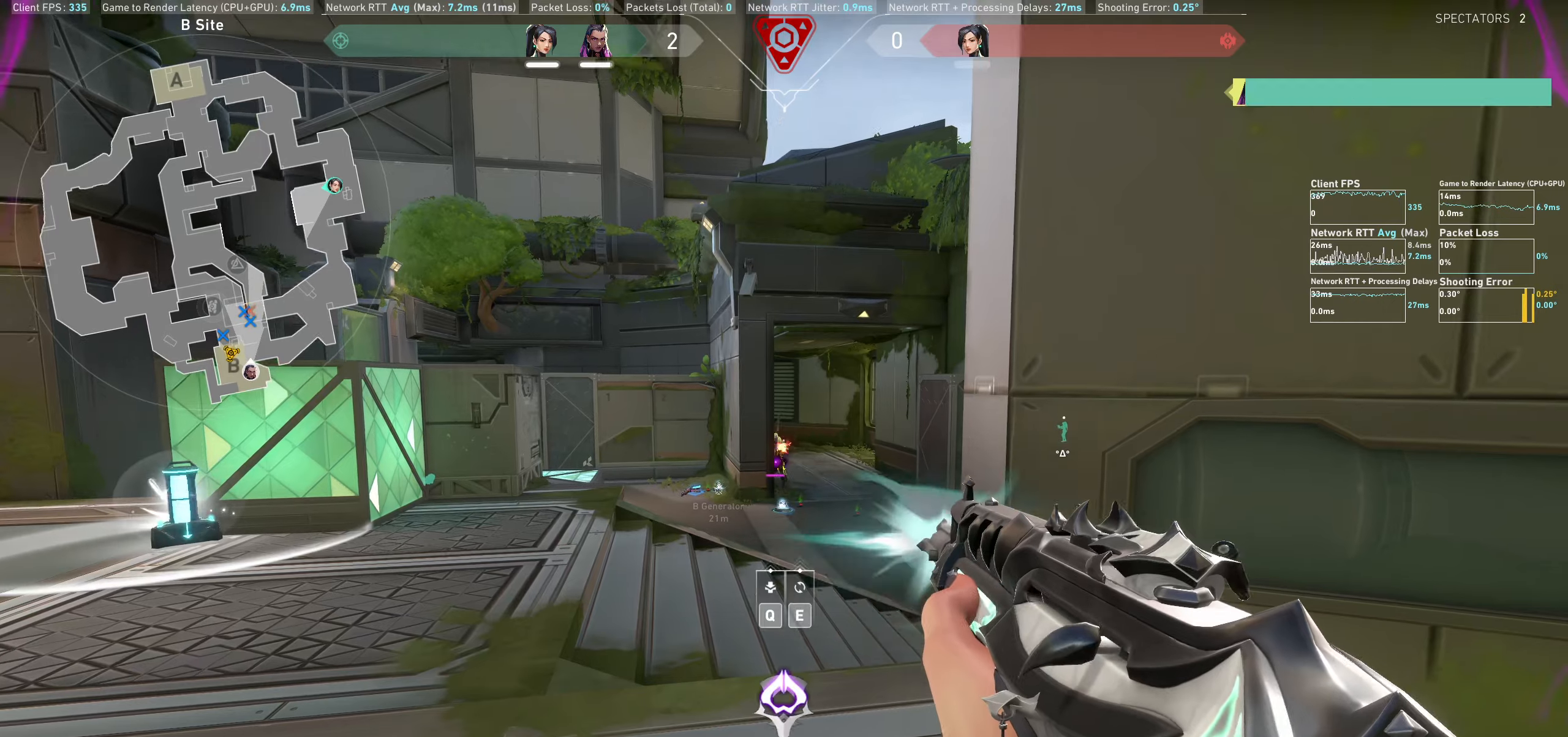
{"keys": ["d"], "mouse": [], "events": [[134, "mouse_left", "down"], [300, "mouse_left", "up"], [367, "d", "down"]]}
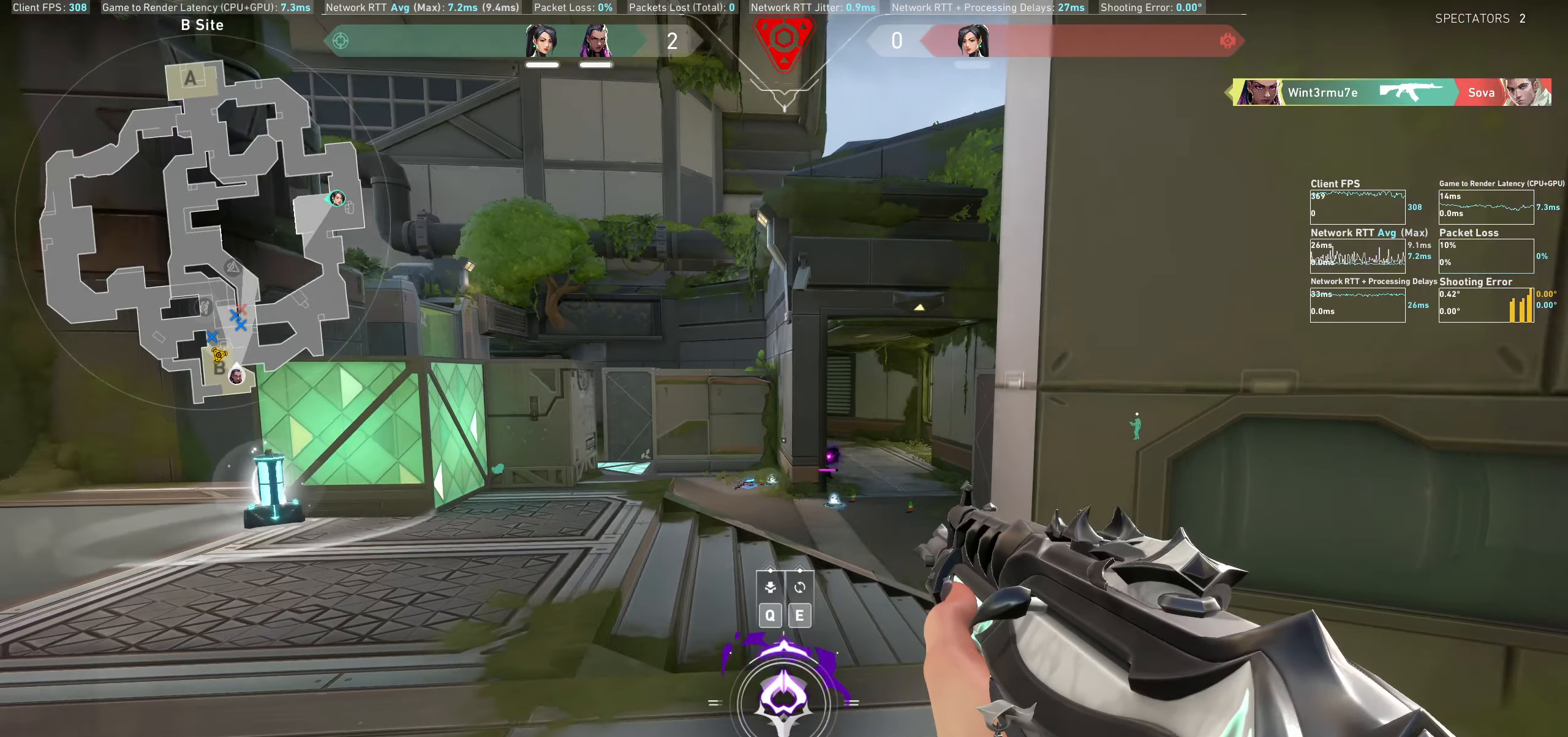
{"keys": [], "mouse": [], "events": [[484, "d", "up"]]}
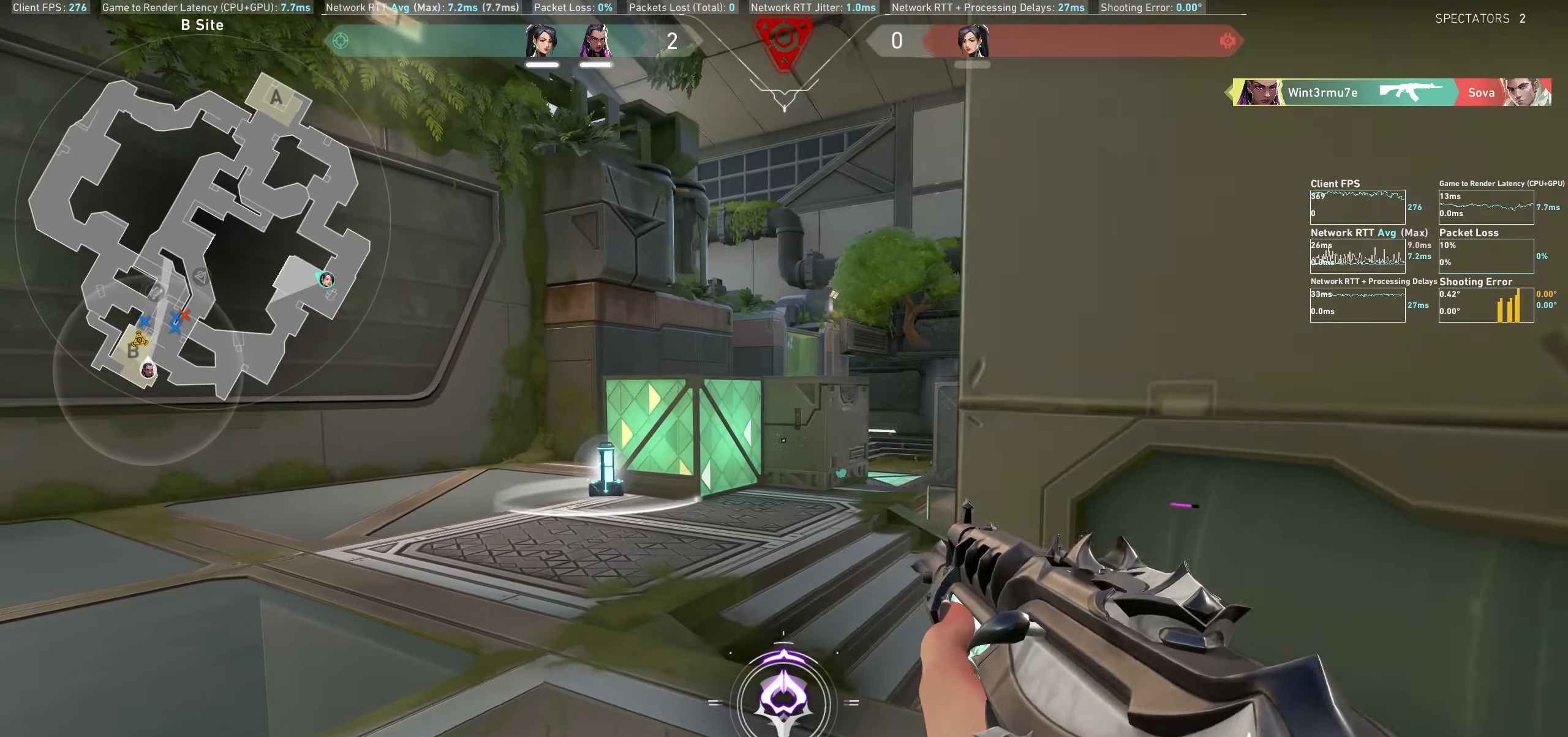
{"keys": ["a"], "mouse": [], "events": [[217, "a", "down"]]}
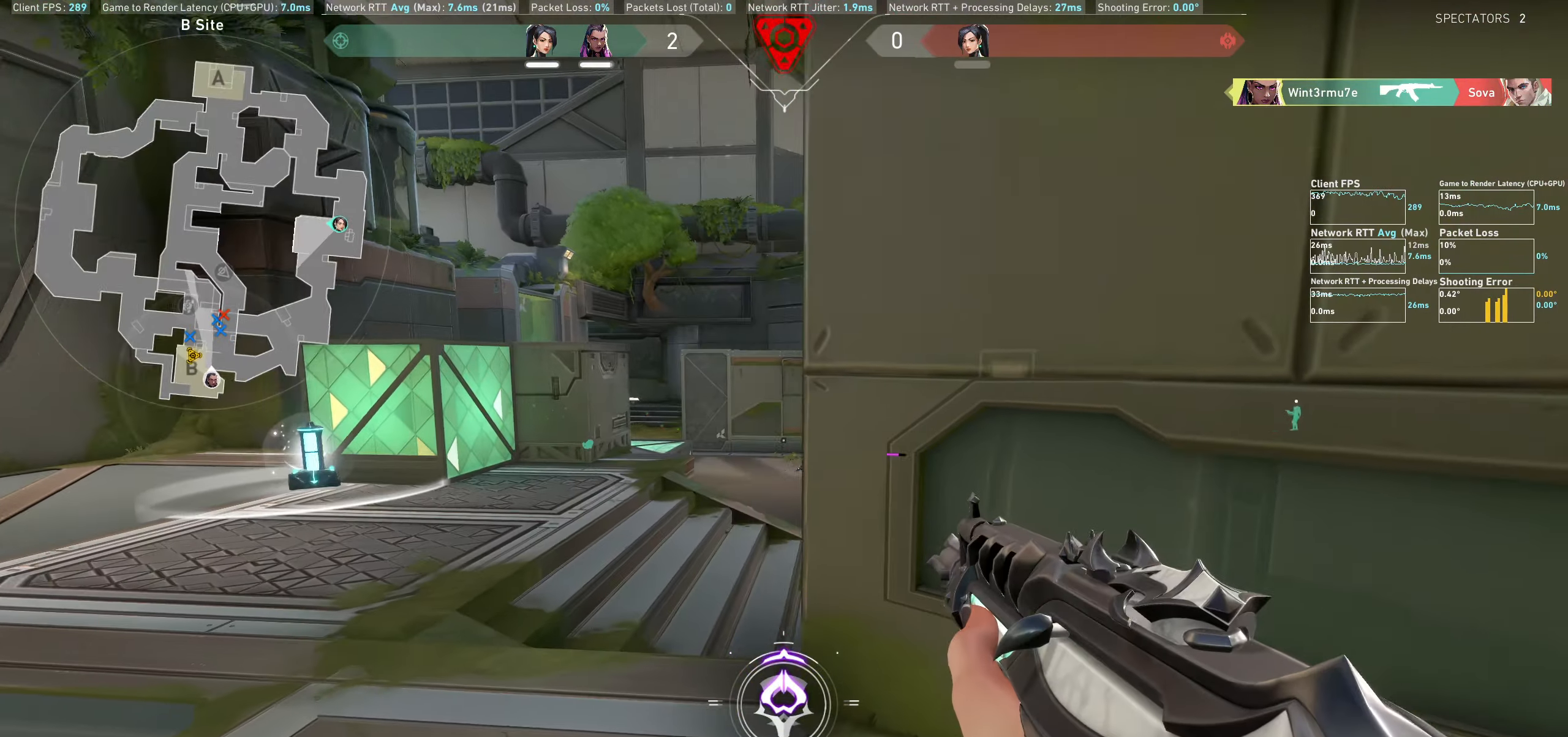
{"keys": [], "mouse": [], "events": [[167, "a", "up"], [317, "q", "down"], [417, "q", "up"]]}
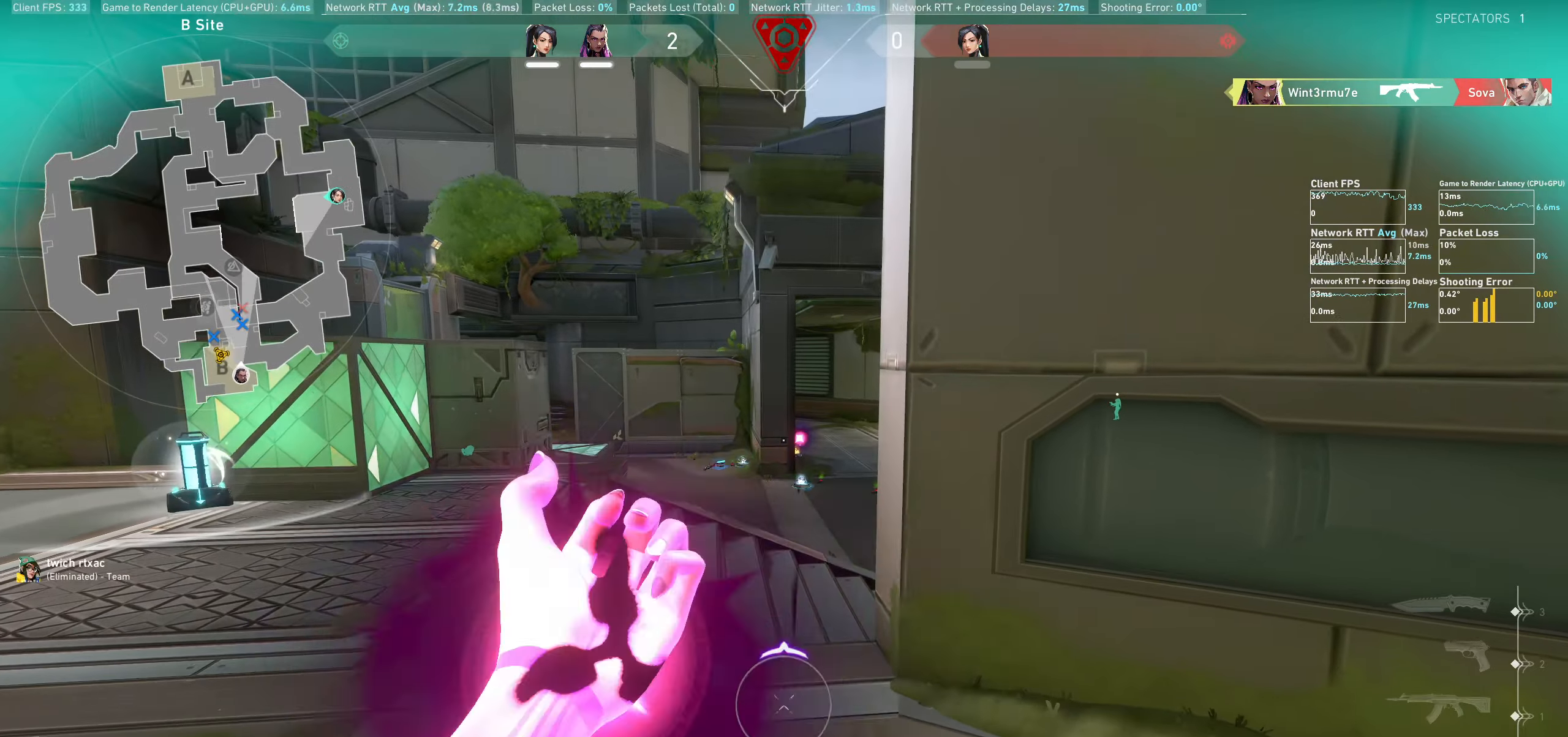
{"keys": ["d"], "mouse": [], "events": [[400, "d", "down"]]}
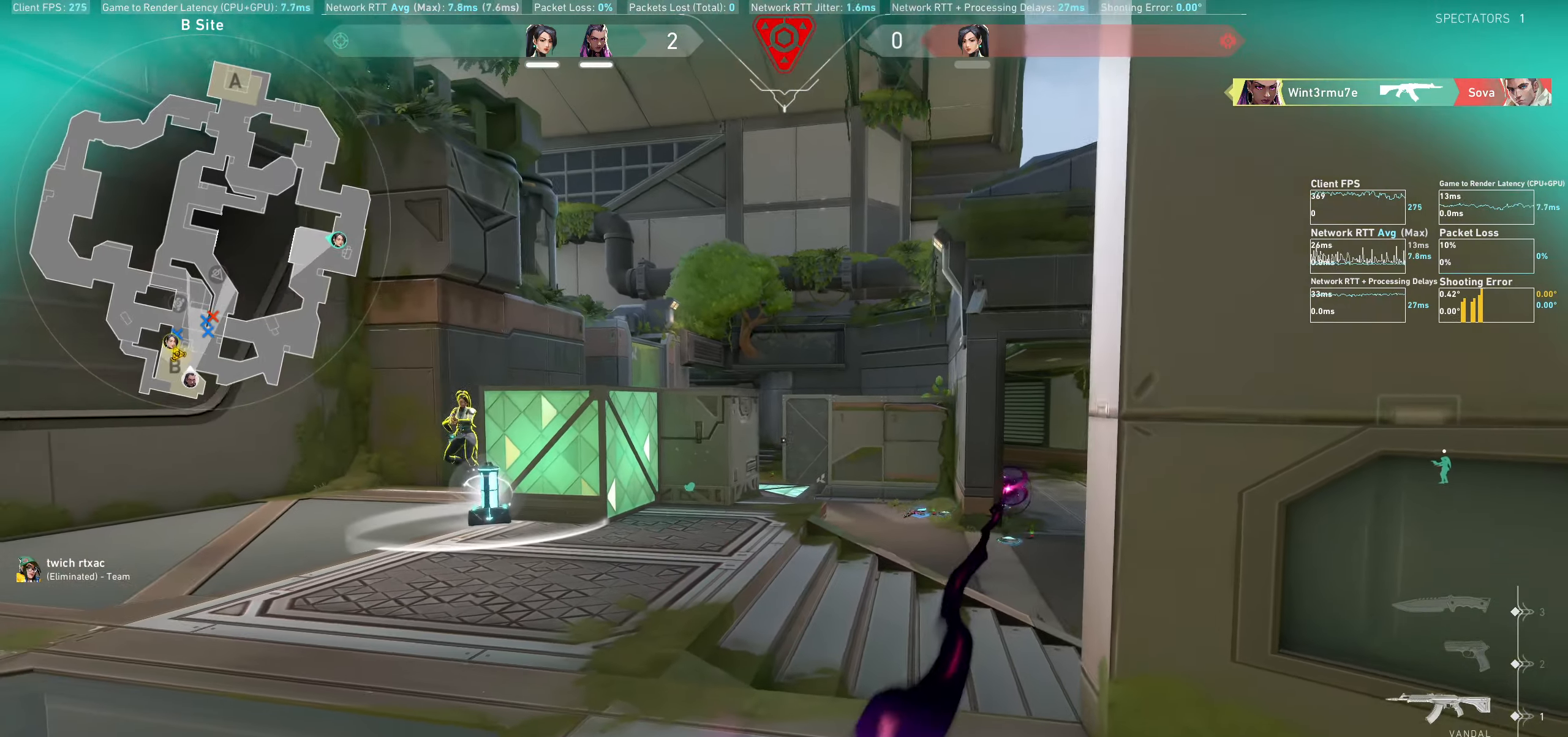
{"keys": [], "mouse": [], "events": [[450, "d", "up"]]}
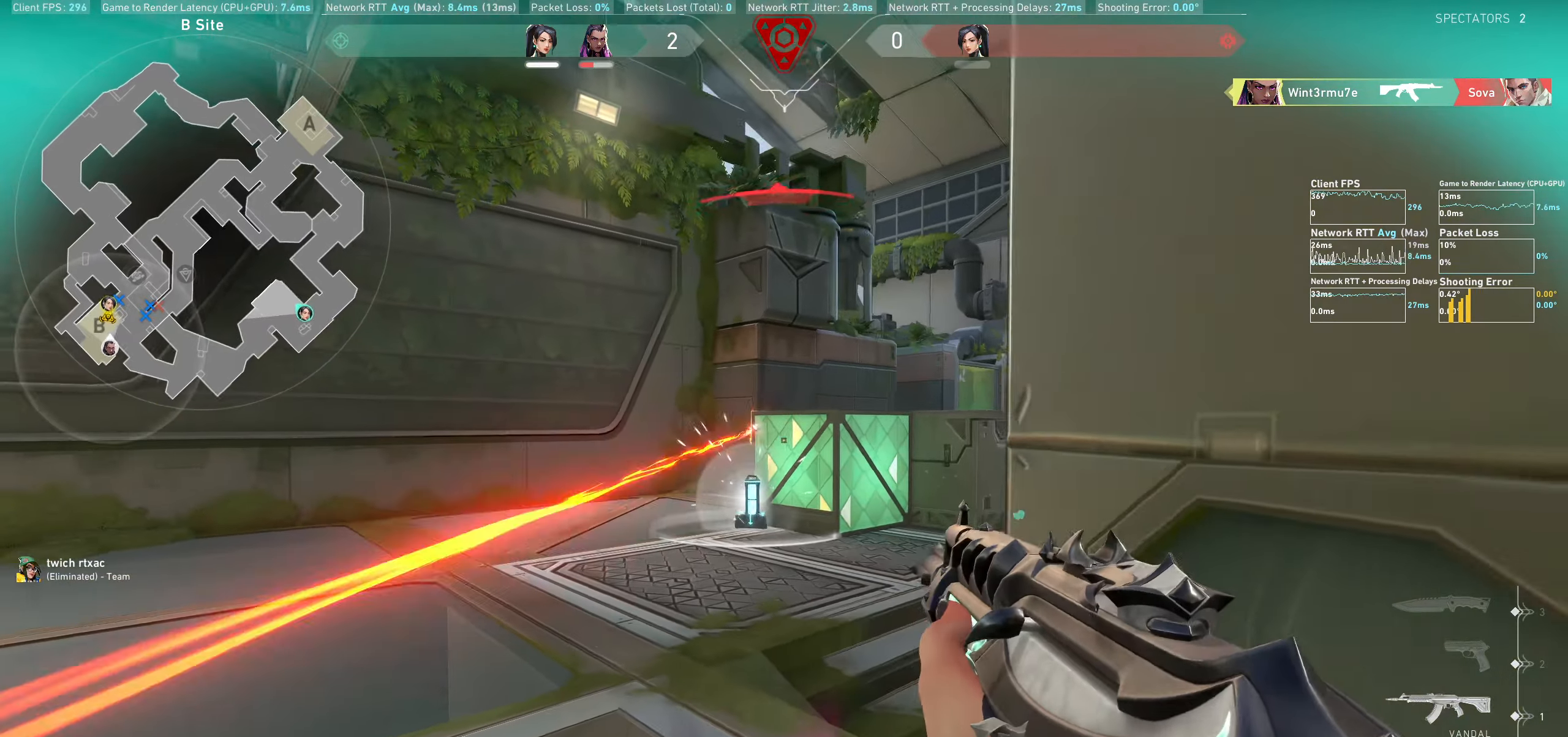
{"keys": [], "mouse": [], "events": [[84, "mouse_left", "down"], [100, "a", "down"], [267, "mouse_left", "up"], [450, "a", "up"]]}
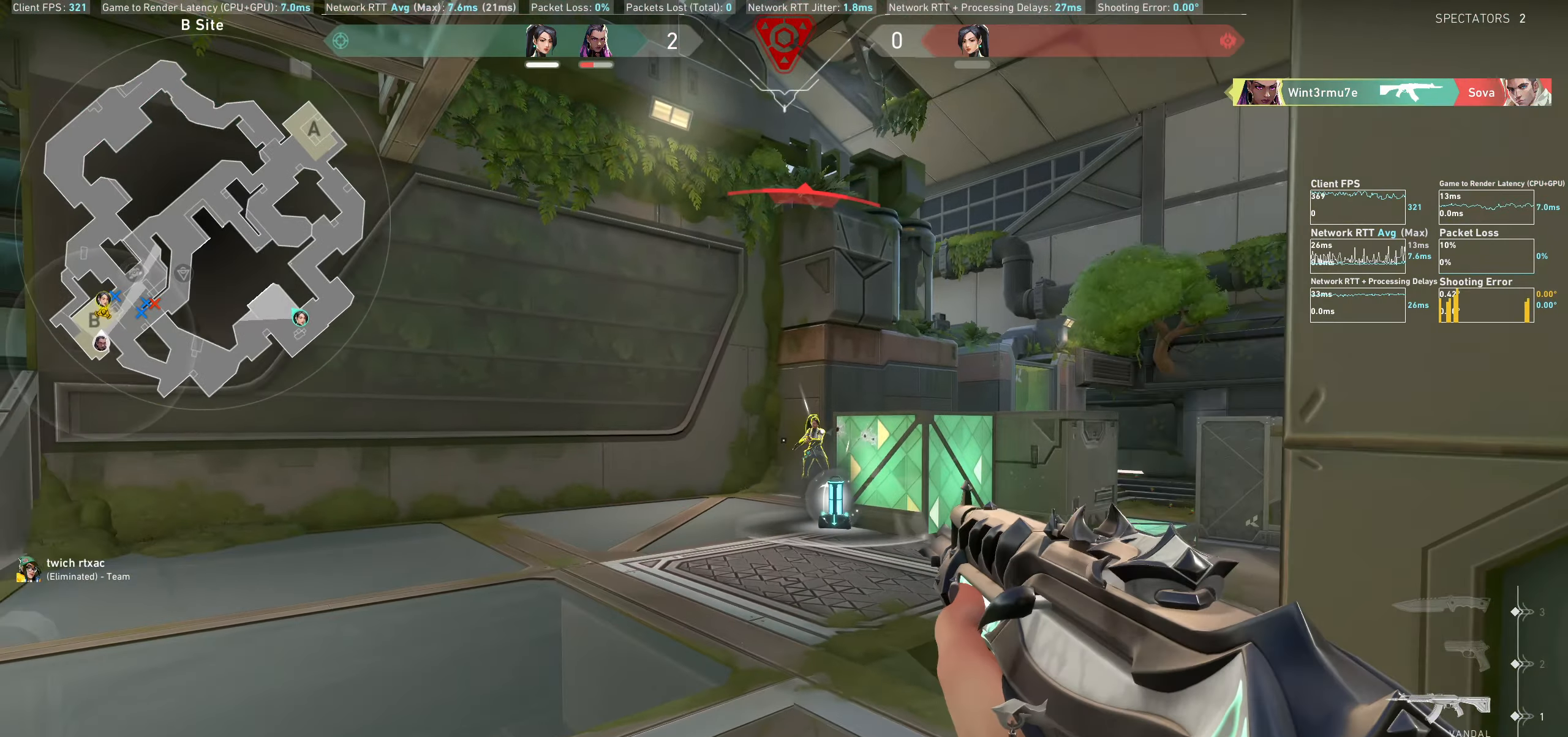
{"keys": ["a"], "mouse": ["left"], "events": [[17, "mouse_left", "down"], [184, "a", "down"], [217, "mouse_left", "up"], [400, "mouse_left", "down"]]}
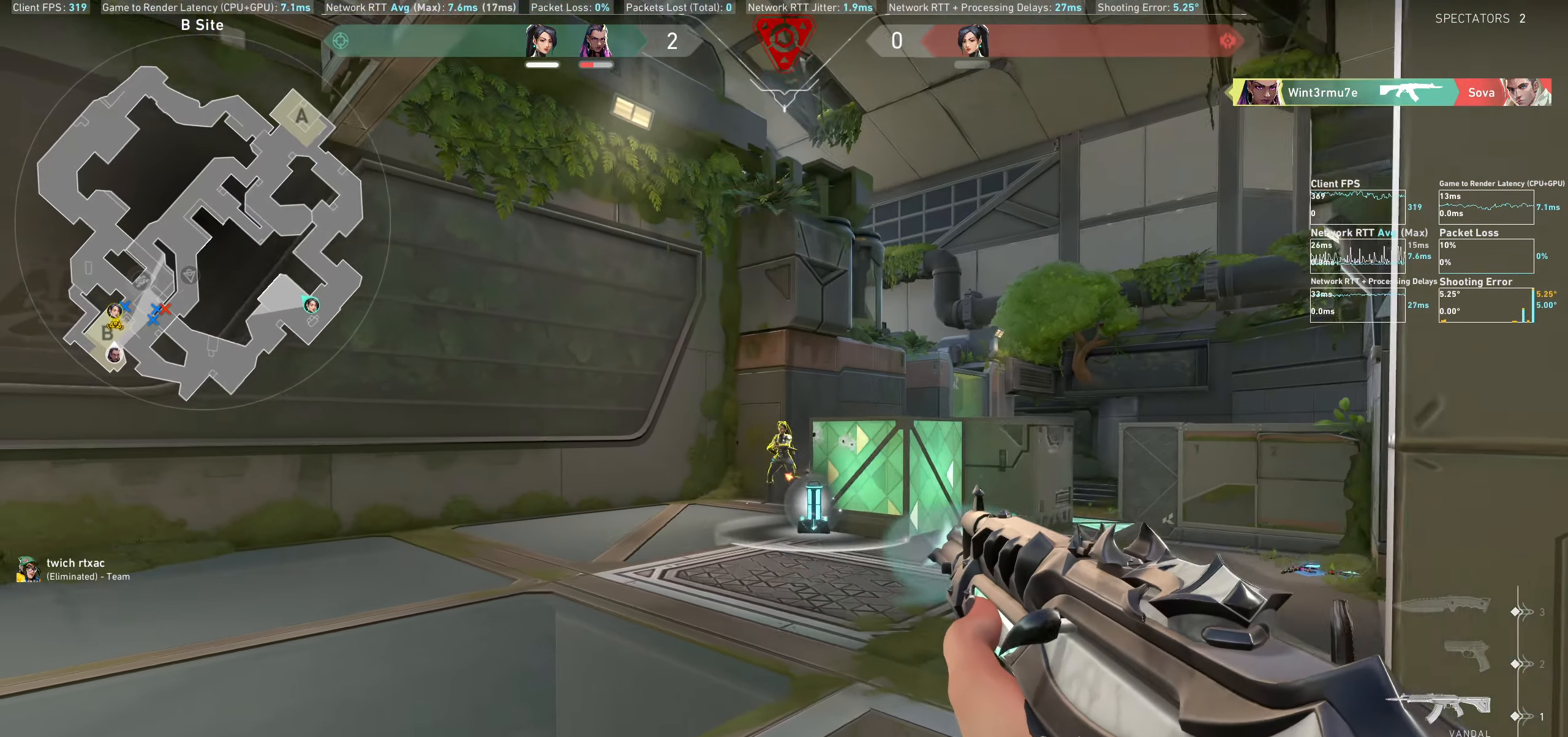
{"keys": ["d"], "mouse": ["left"], "events": [[84, "mouse_left", "up"], [167, "a", "up"], [334, "mouse_left", "down"], [350, "d", "down"]]}
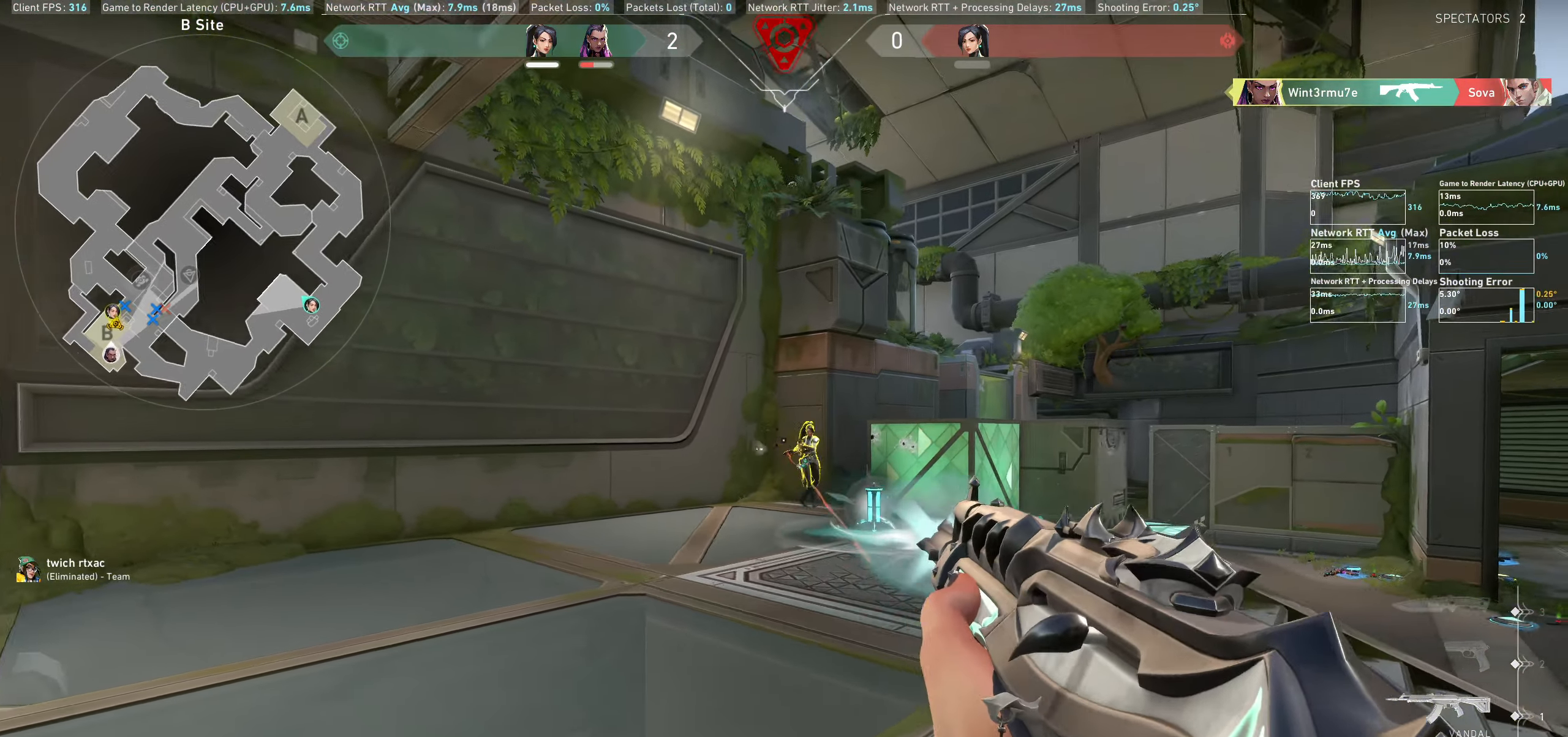
{"keys": ["a"], "mouse": ["left"], "events": [[67, "mouse_left", "up"], [184, "d", "up"], [333, "mouse_left", "down"], [383, "a", "down"]]}
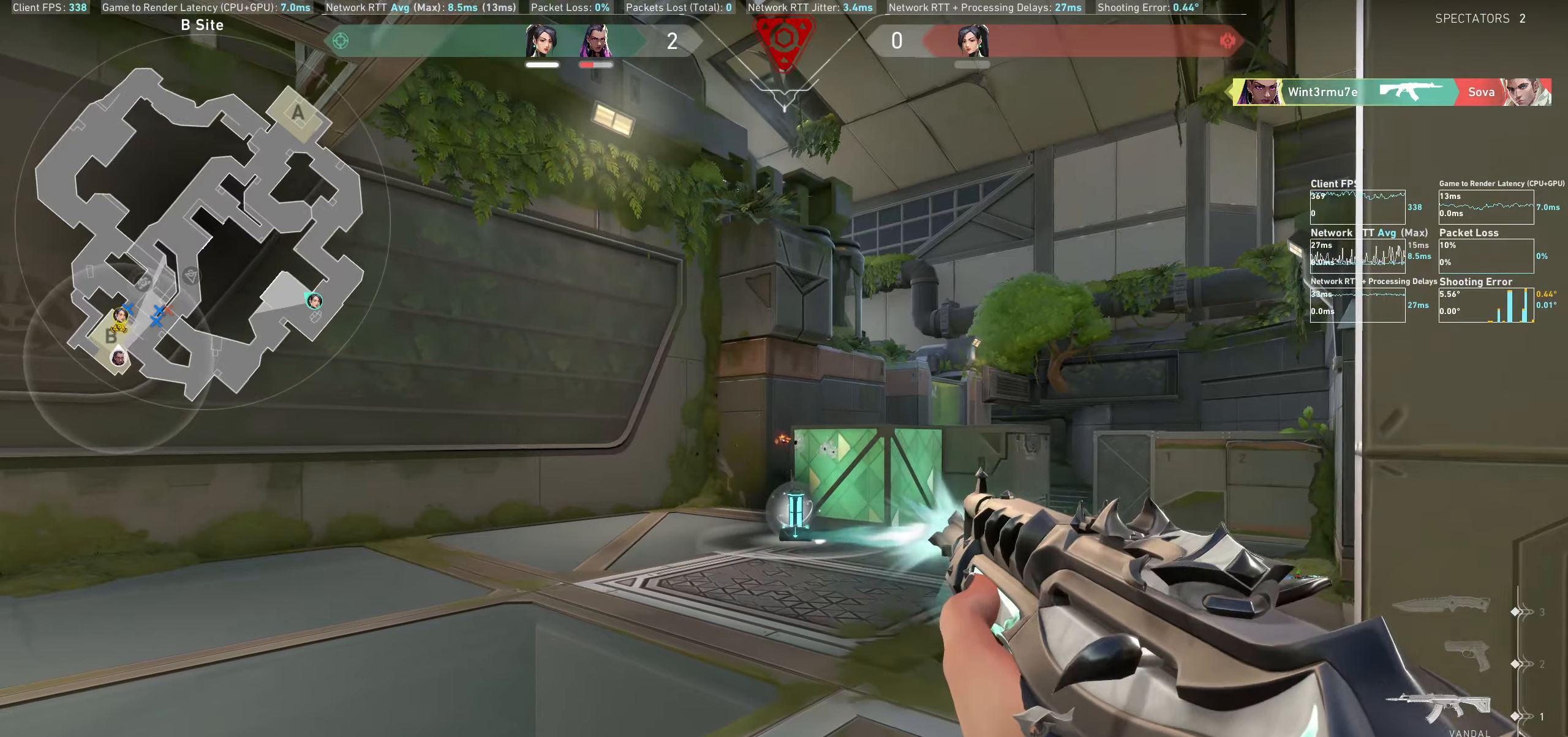
{"keys": ["a"], "mouse": [], "events": [[16, "mouse_left", "up"]]}
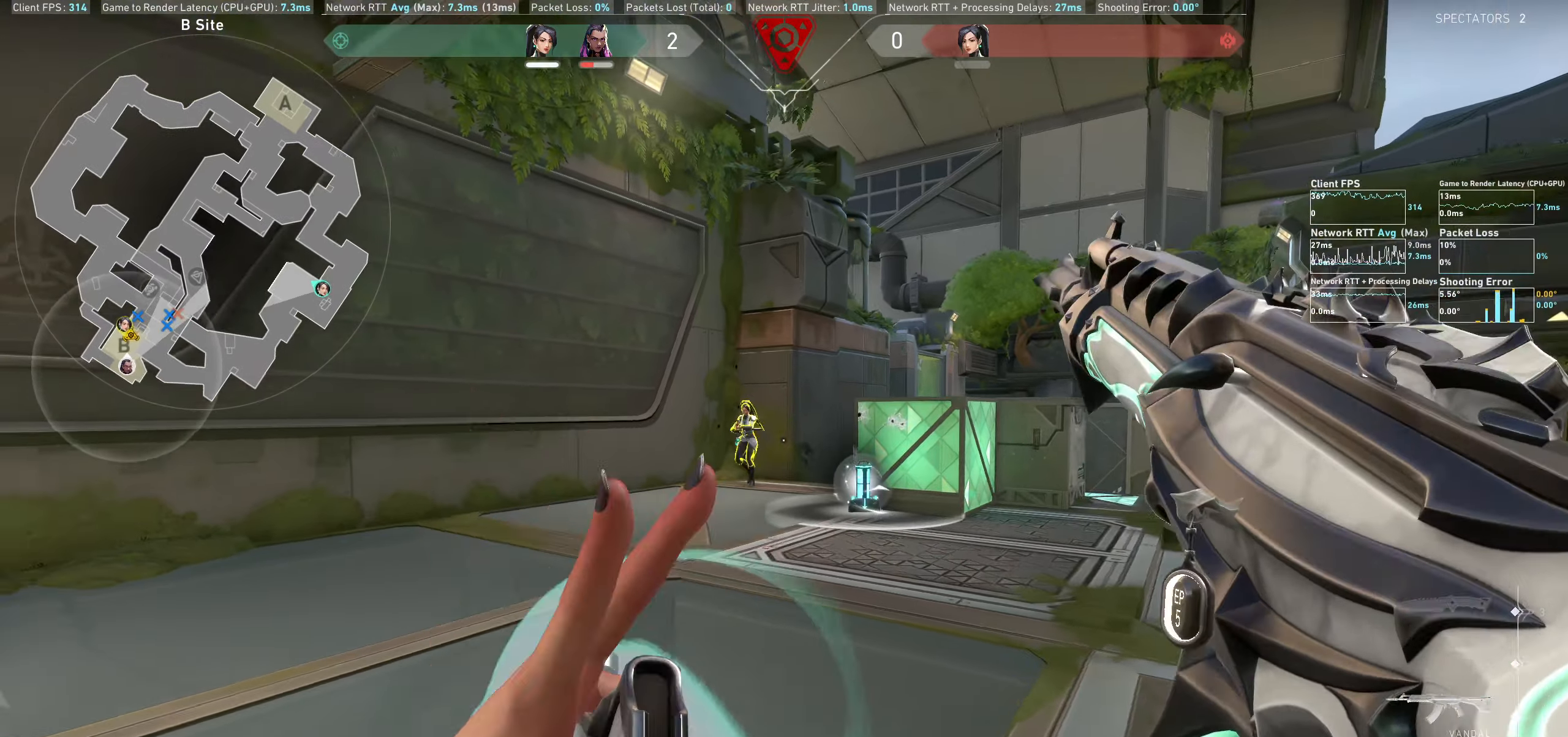
{"keys": ["w"], "mouse": [], "events": [[250, "w", "down"], [450, "a", "up"]]}
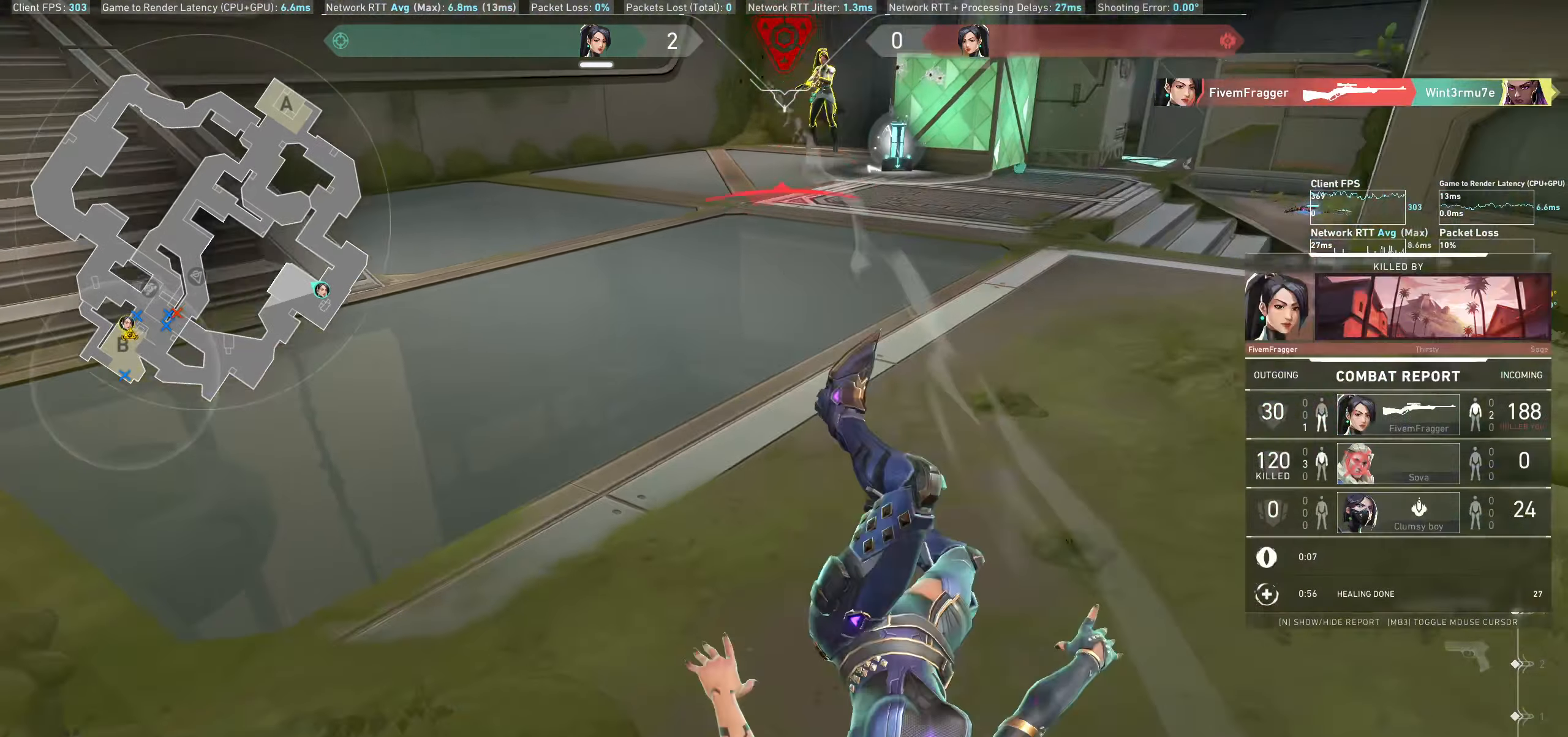
{"keys": [], "mouse": [], "events": [[50, "w", "up"], [150, "mouse_right", "down"], [233, "mouse_wheel", "down"], [283, "mouse_right", "up"], [416, "mouse_wheel", "up"]]}